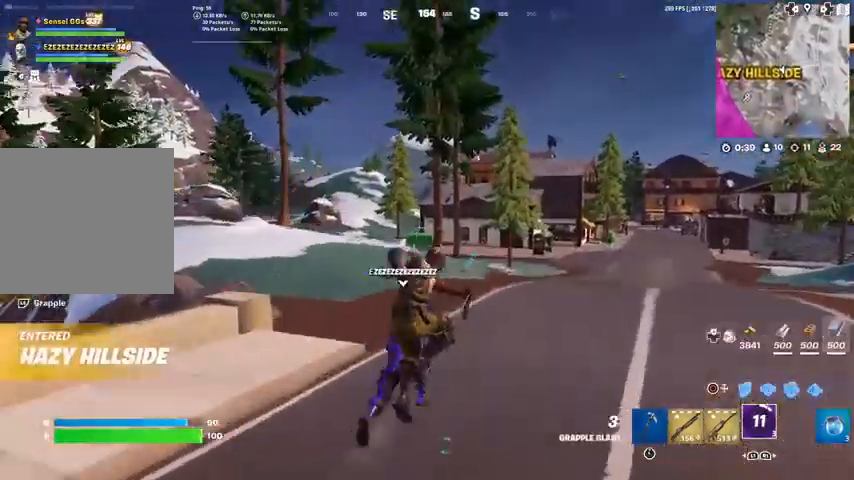
Gameplay with a controller (PlayStation layout); each line is a JSON object with the inputs held at the frame after it. "events" lists button and stick changes between this image and that frame as [ms after this image, input, new state], when the widget could be followed in between. Not read: TOUCHPAD.
{"buttons": [], "left_stick": "up", "right_stick": "center", "events": []}
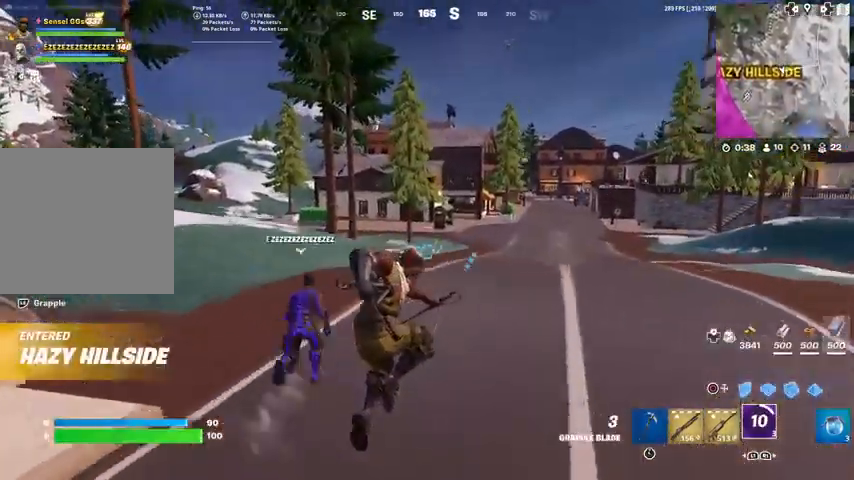
{"buttons": ["CROSS"], "left_stick": "up", "right_stick": "center", "events": [[500, "CROSS", "down"]]}
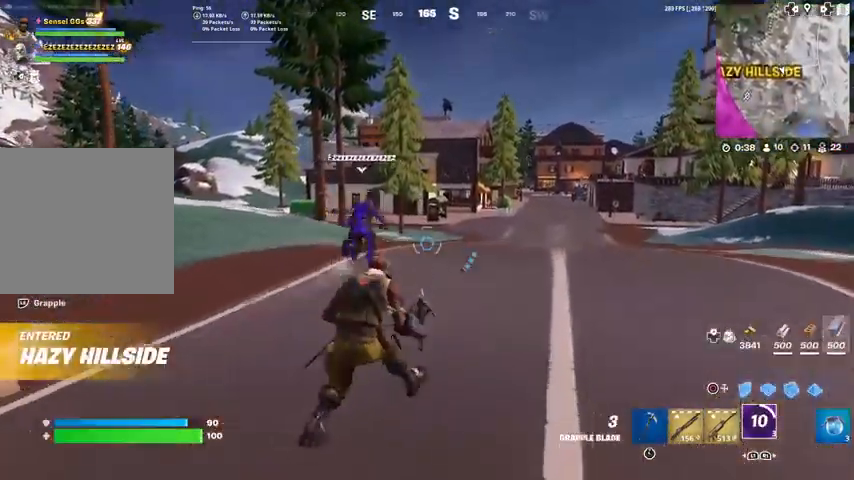
{"buttons": [], "left_stick": "up", "right_stick": "center", "events": [[101, "CROSS", "up"], [368, "CROSS", "down"], [468, "CROSS", "up"]]}
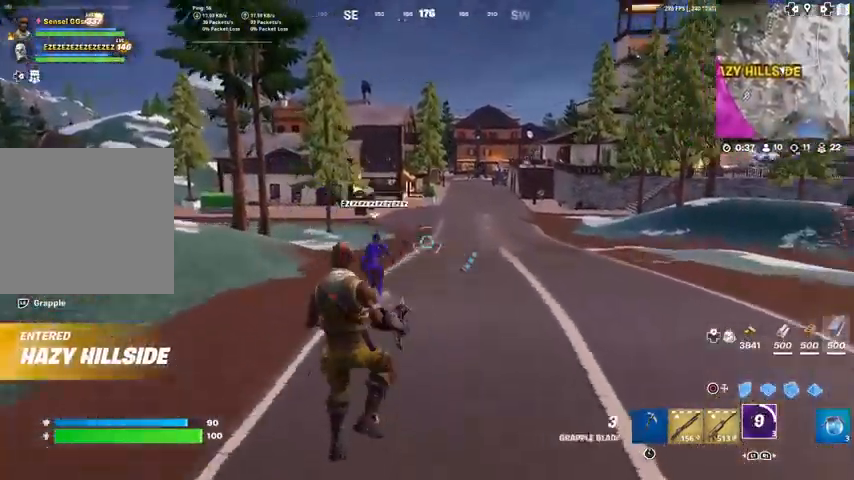
{"buttons": [], "left_stick": "up", "right_stick": "center"}
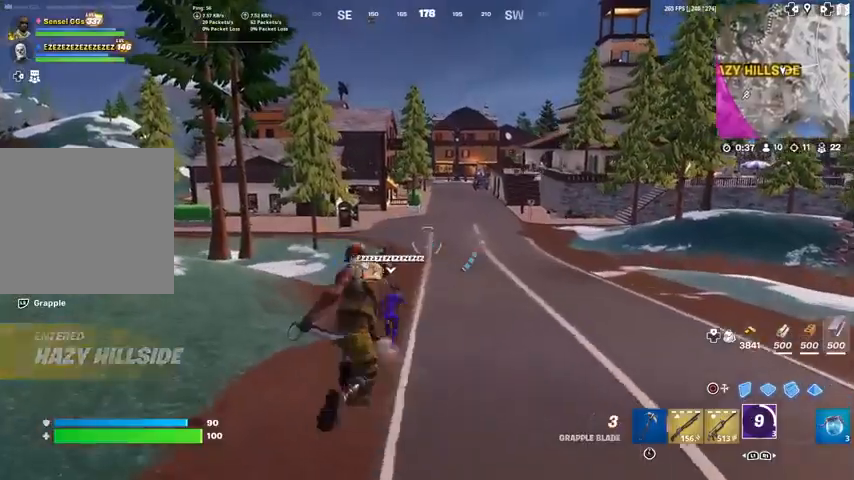
{"buttons": [], "left_stick": "up", "right_stick": "center", "events": []}
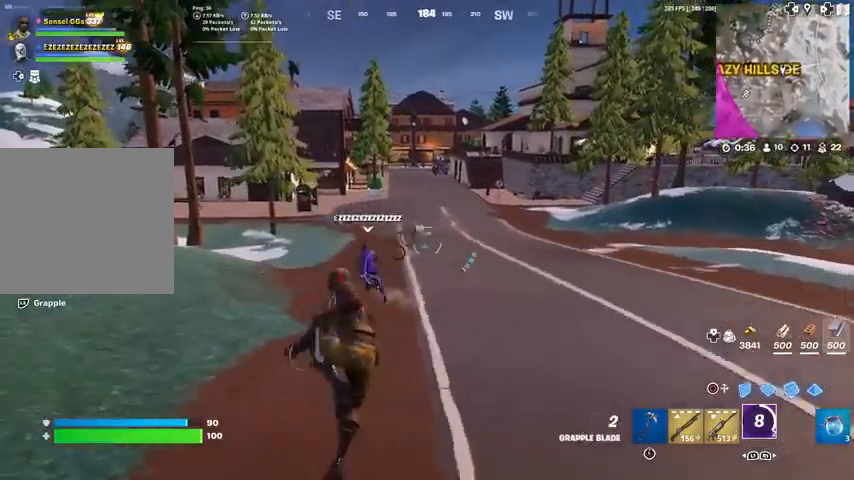
{"buttons": [], "left_stick": "up", "right_stick": "center", "events": []}
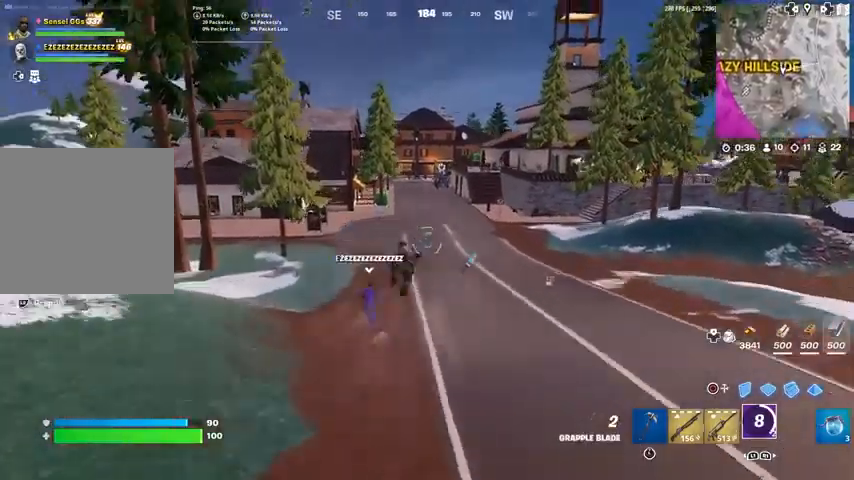
{"buttons": ["R3"], "left_stick": "up", "right_stick": "center", "events": [[434, "R3", "down"]]}
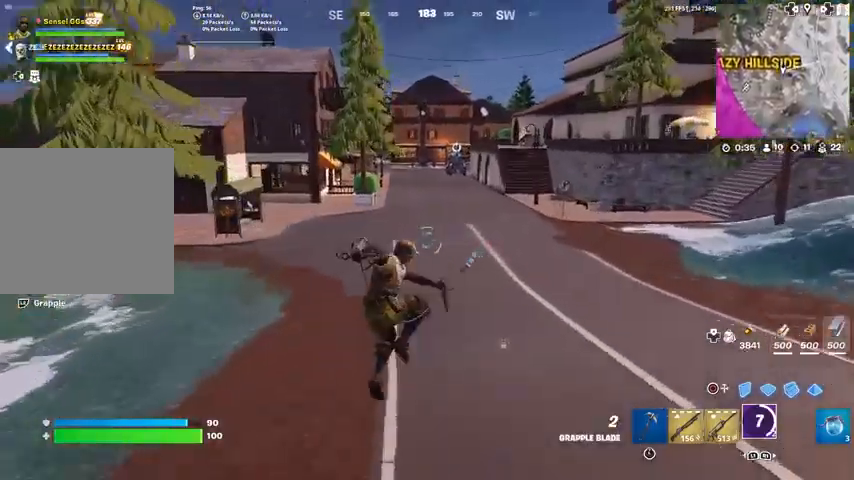
{"buttons": [], "left_stick": "up", "right_stick": "center", "events": [[100, "R3", "up"], [100, "right_stick", "left"], [167, "right_stick", "center"]]}
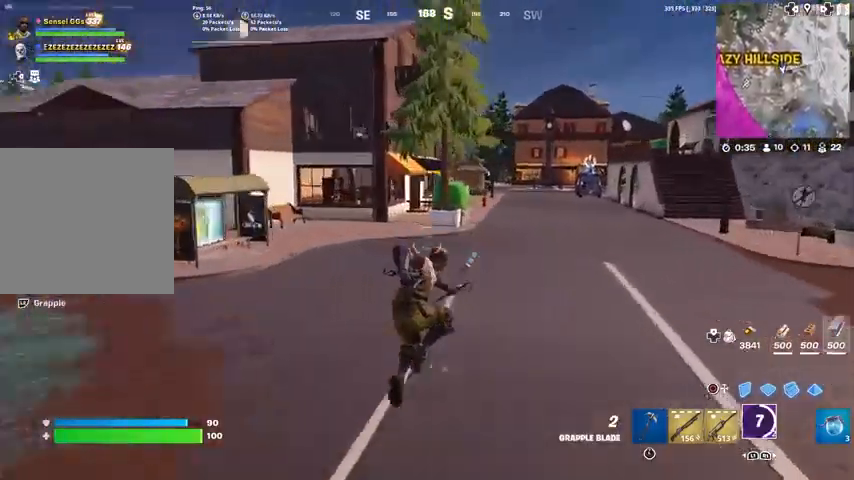
{"buttons": [], "left_stick": "up", "right_stick": "center", "events": []}
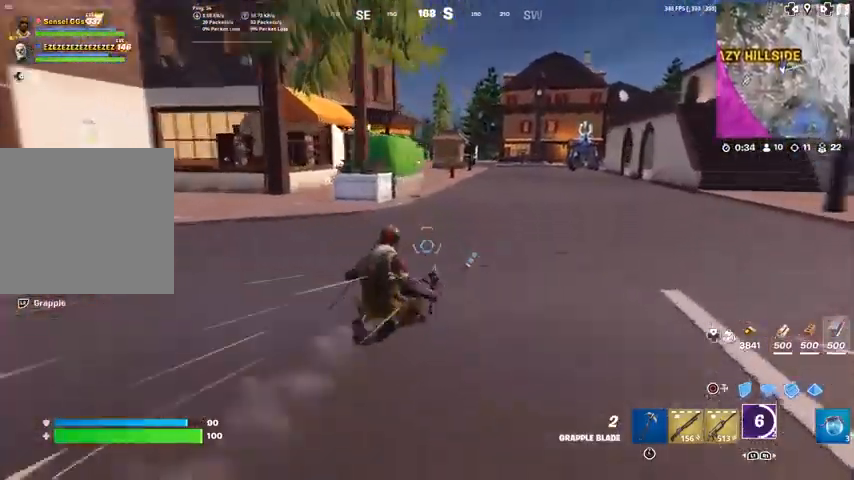
{"buttons": [], "left_stick": "up", "right_stick": "center", "events": []}
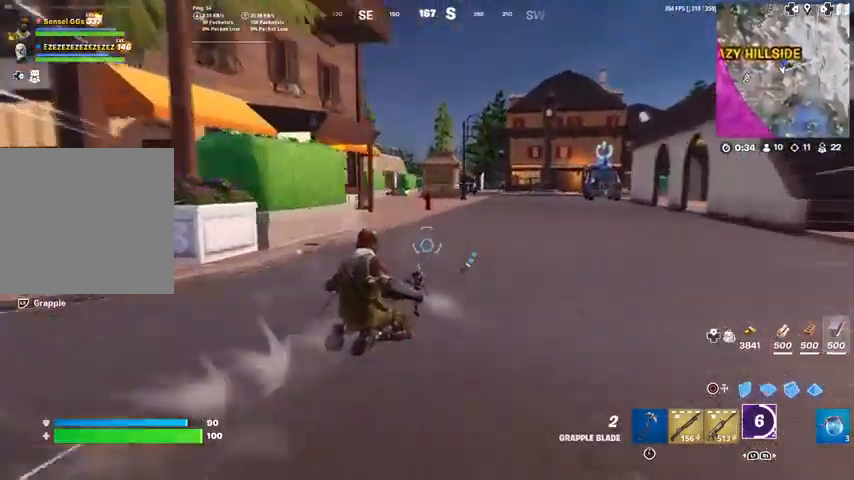
{"buttons": ["L1"], "left_stick": "up", "right_stick": "center", "events": [[267, "CROSS", "down"], [367, "CROSS", "up"], [434, "L1", "down"]]}
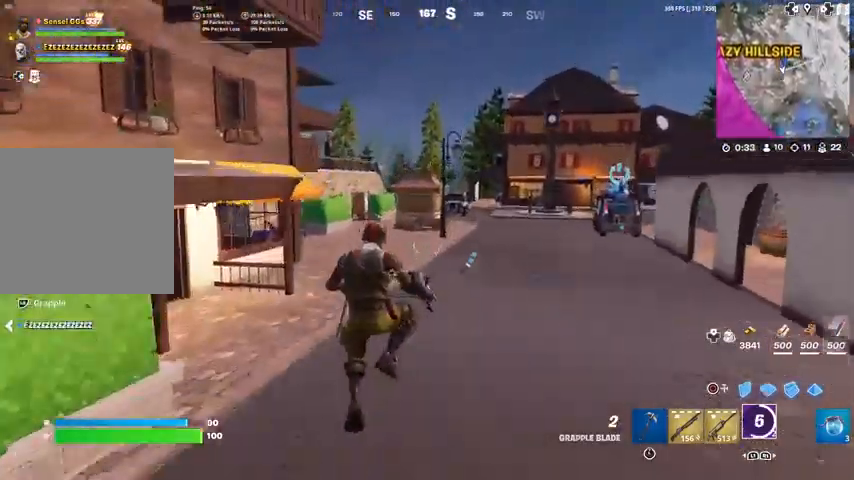
{"buttons": [], "left_stick": "up", "right_stick": "up-left", "events": [[33, "L1", "up"], [400, "R3", "down"], [500, "R3", "up"], [500, "right_stick", "up-left"]]}
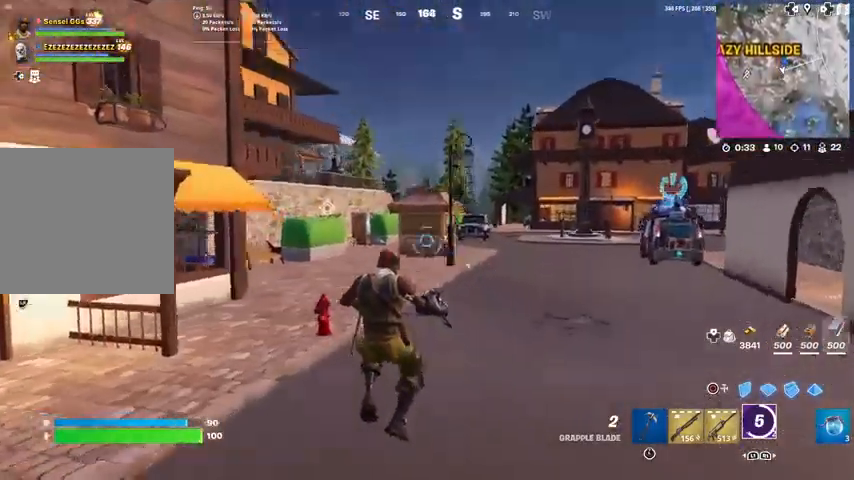
{"buttons": ["CROSS"], "left_stick": "up", "right_stick": "center", "events": [[101, "right_stick", "center"], [468, "CROSS", "down"]]}
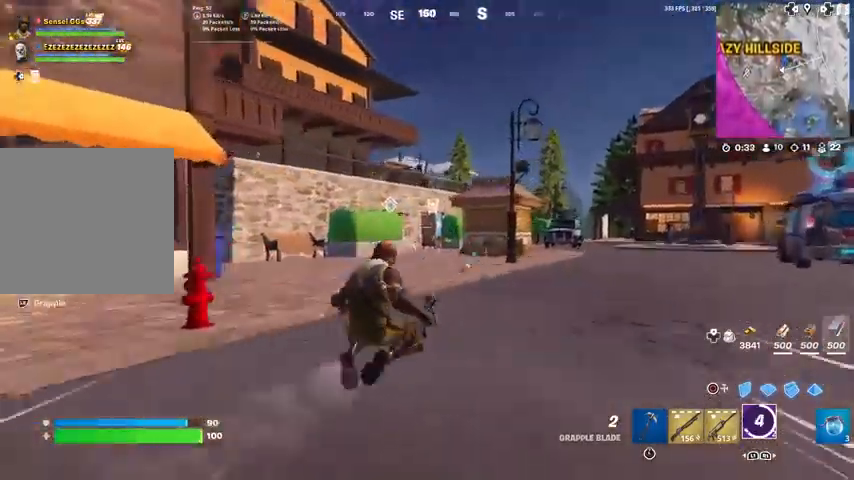
{"buttons": [], "left_stick": "up", "right_stick": "center", "events": [[67, "CROSS", "up"], [200, "right_stick", "left"], [300, "right_stick", "center"]]}
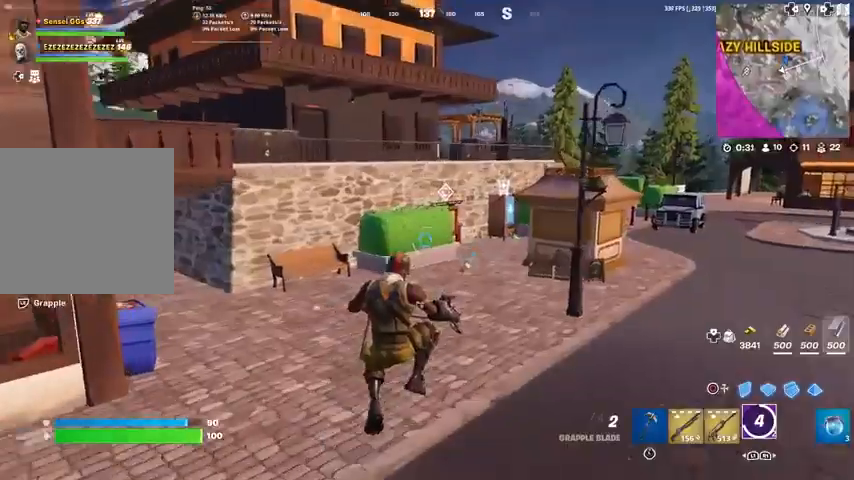
{"buttons": [], "left_stick": "up", "right_stick": "center", "events": []}
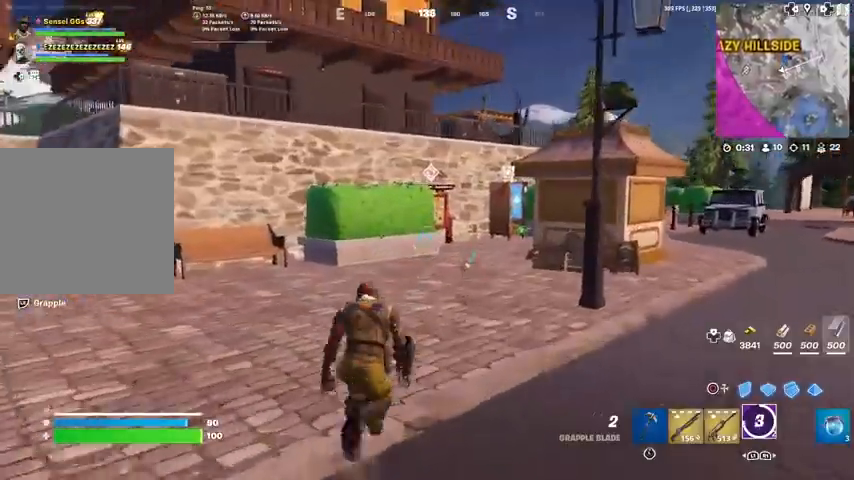
{"buttons": ["L1"], "left_stick": "up", "right_stick": "center", "events": [[467, "L1", "down"]]}
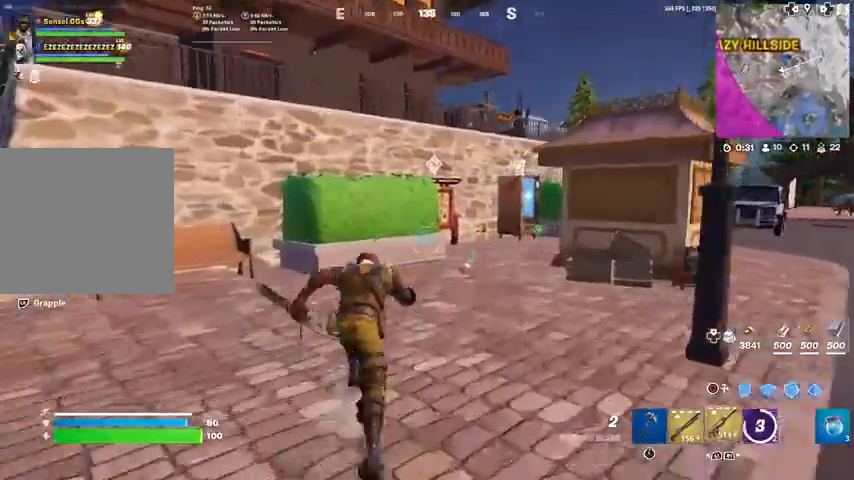
{"buttons": [], "left_stick": "up", "right_stick": "center", "events": [[101, "L1", "up"], [134, "L1", "down"], [301, "L1", "up"]]}
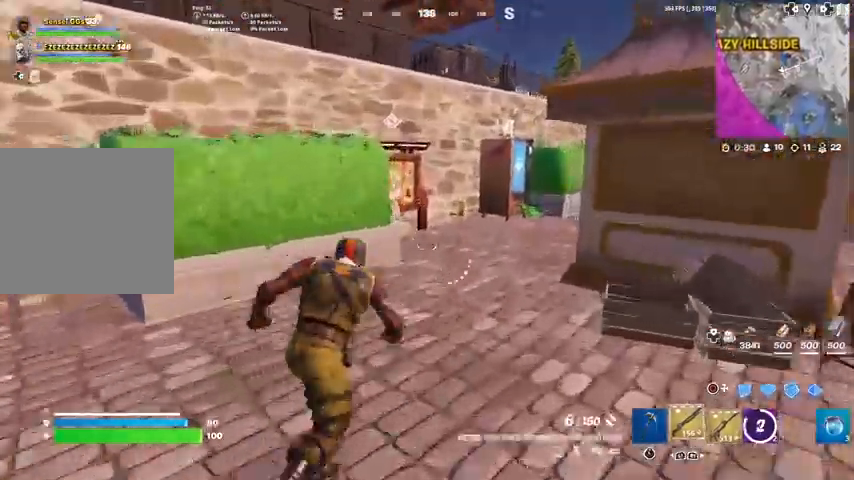
{"buttons": ["L1"], "left_stick": "up", "right_stick": "left", "events": [[200, "L1", "down"], [367, "L1", "up"], [434, "L1", "down"], [467, "right_stick", "left"]]}
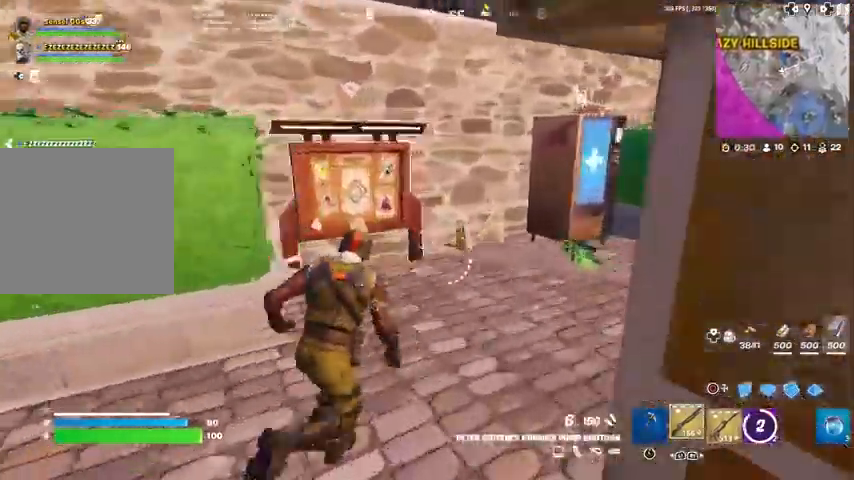
{"buttons": [], "left_stick": "center", "right_stick": "center", "events": [[134, "right_stick", "center"], [301, "left_stick", "center"], [367, "L1", "up"], [367, "SQUARE", "down"], [434, "SQUARE", "up"]]}
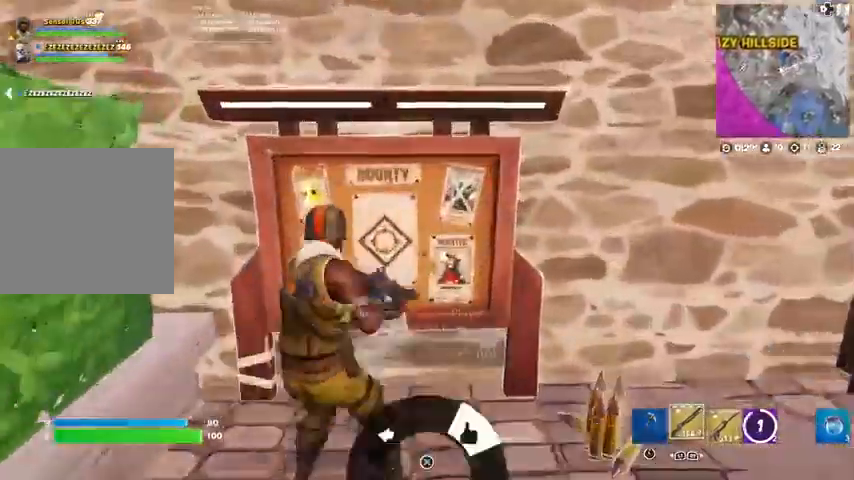
{"buttons": [], "left_stick": "up-right", "right_stick": "right", "events": [[167, "CROSS", "down"], [267, "CROSS", "up"], [467, "left_stick", "up-right"], [467, "right_stick", "right"]]}
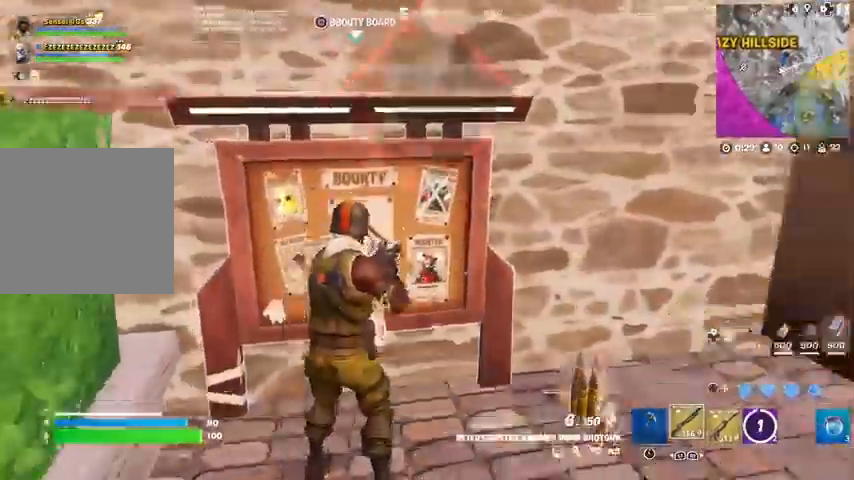
{"buttons": [], "left_stick": "up", "right_stick": "center", "events": [[101, "left_stick", "up"], [401, "right_stick", "center"]]}
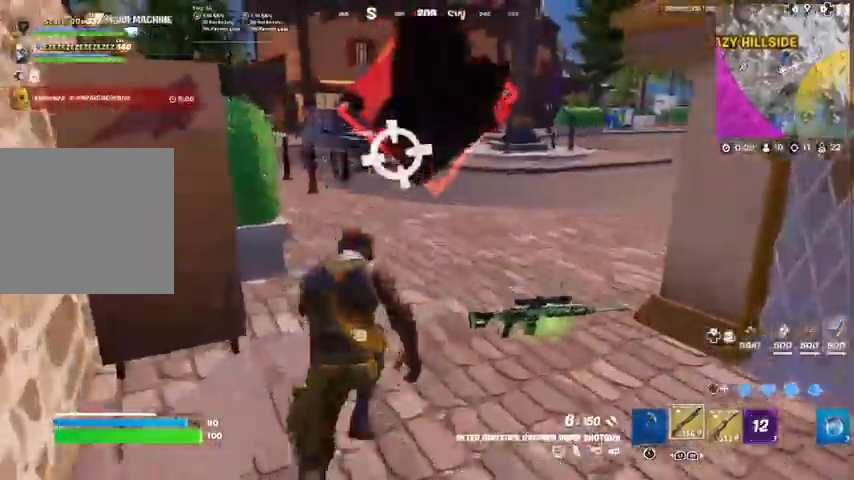
{"buttons": [], "left_stick": "up", "right_stick": "center", "events": [[267, "right_stick", "up-left"], [334, "right_stick", "center"]]}
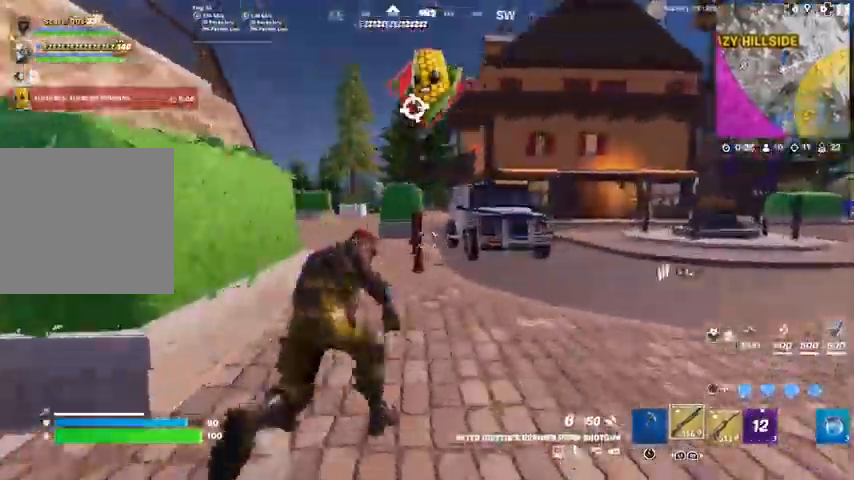
{"buttons": ["L1"], "left_stick": "up", "right_stick": "center", "events": [[134, "L1", "down"]]}
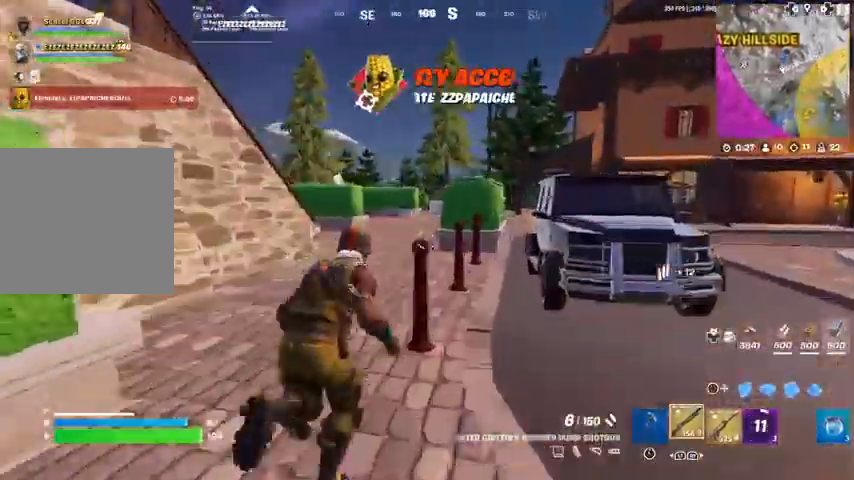
{"buttons": [], "left_stick": "up", "right_stick": "center", "events": [[33, "L1", "up"], [267, "L1", "down"], [400, "L1", "up"]]}
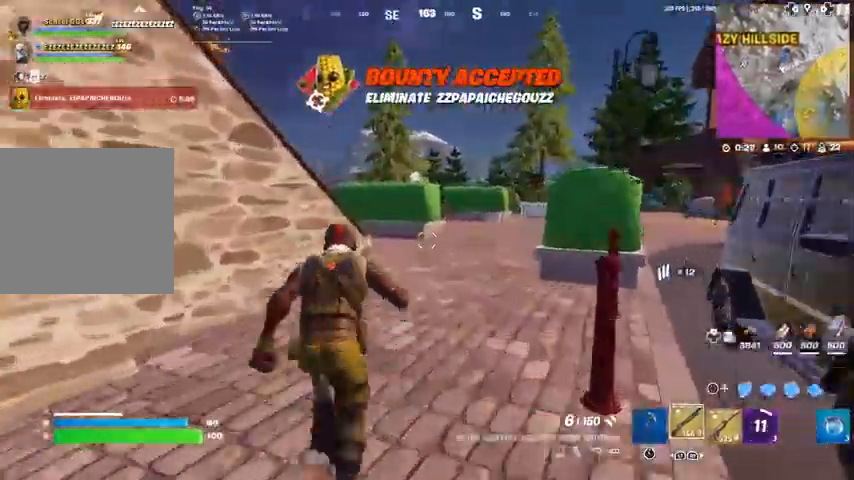
{"buttons": ["R1"], "left_stick": "up", "right_stick": "center", "events": [[234, "CROSS", "down"], [267, "right_stick", "left"], [301, "CROSS", "up"], [368, "right_stick", "center"], [501, "R1", "down"]]}
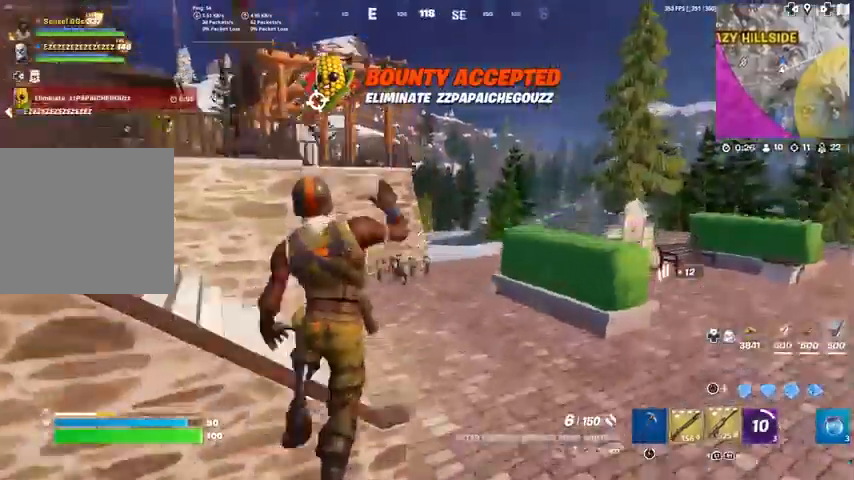
{"buttons": [], "left_stick": "up", "right_stick": "center", "events": [[100, "R1", "up"], [400, "right_stick", "down-left"], [467, "right_stick", "center"]]}
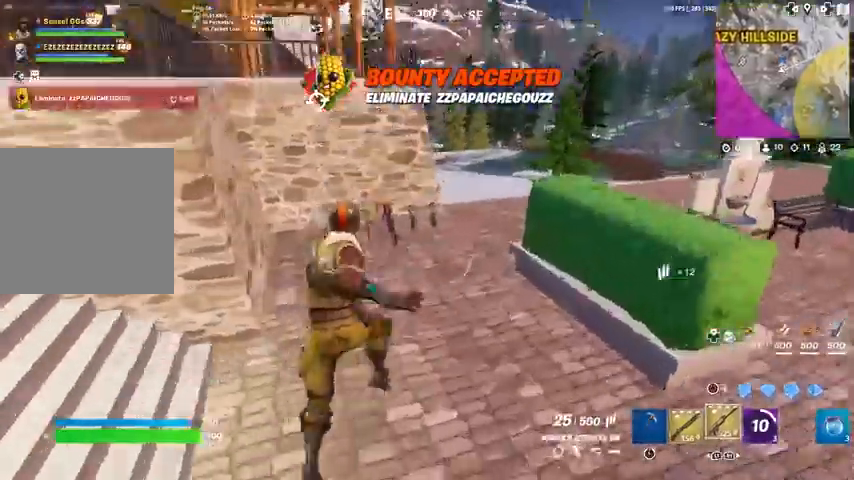
{"buttons": [], "left_stick": "up", "right_stick": "center", "events": [[301, "right_stick", "up-right"], [401, "right_stick", "center"]]}
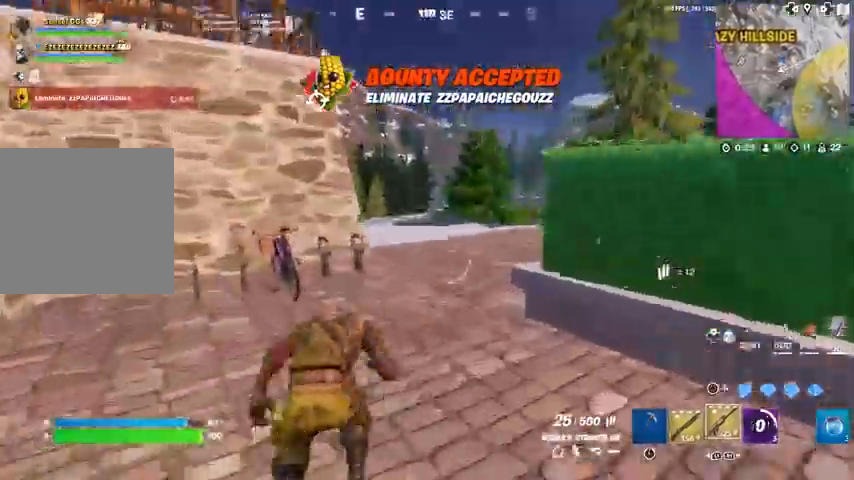
{"buttons": [], "left_stick": "up", "right_stick": "down-left", "events": [[334, "R1", "down"], [467, "R1", "up"], [500, "right_stick", "down-left"]]}
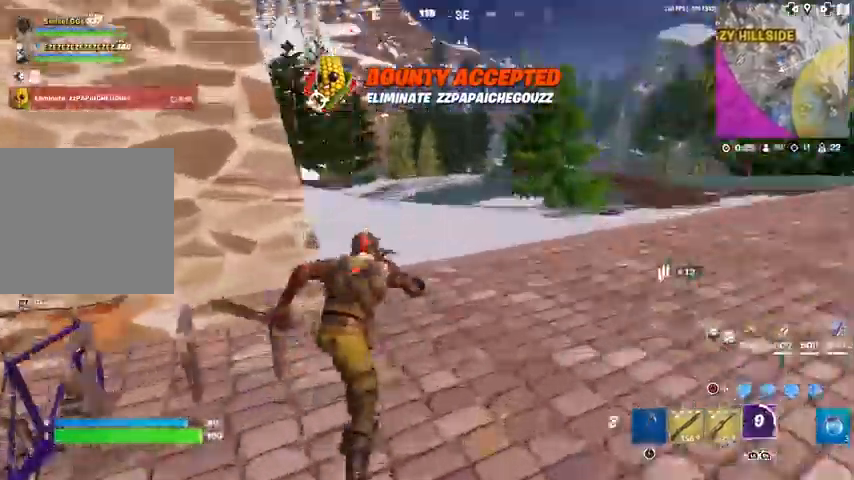
{"buttons": [], "left_stick": "up", "right_stick": "center", "events": [[67, "right_stick", "center"], [134, "CROSS", "down"], [267, "CROSS", "up"]]}